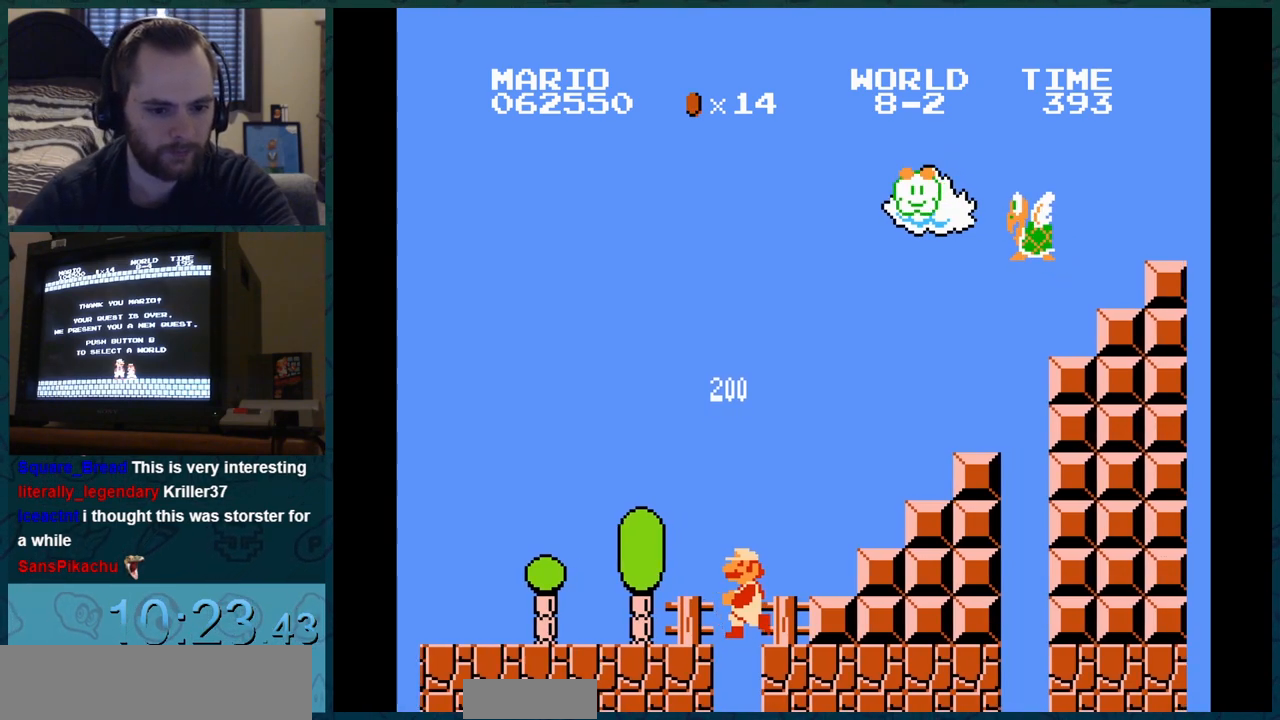
Gameplay with a controller (Nintendo layout); each line is a JSON object with the inputs held at the frame after it. "events" lists button and stick changes between this image and that frame as [ms after this image, input, new state], when the widget could be followed in between. Not read: L3 R3.
{"buttons": ["B", "DPAD_RIGHT"], "events": [[217, "DPAD_RIGHT", "down"]]}
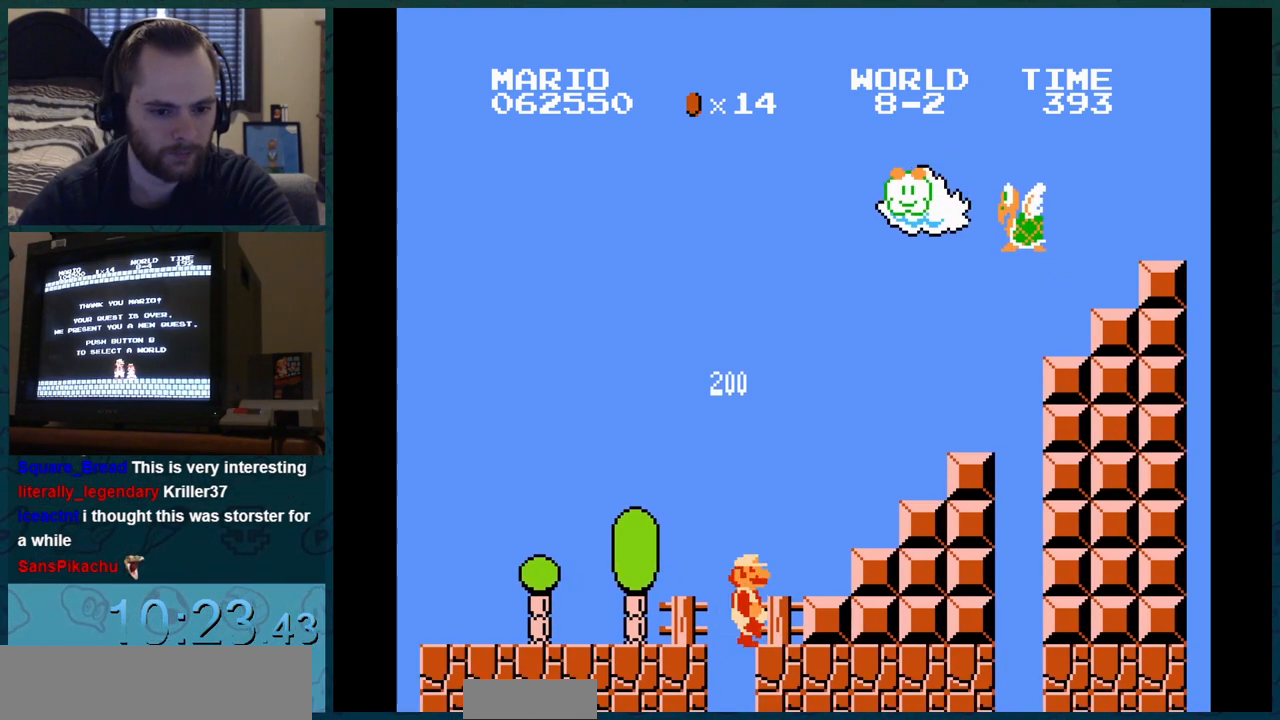
{"buttons": ["B", "DPAD_LEFT"], "events": [[468, "DPAD_LEFT", "down"], [468, "DPAD_RIGHT", "up"]]}
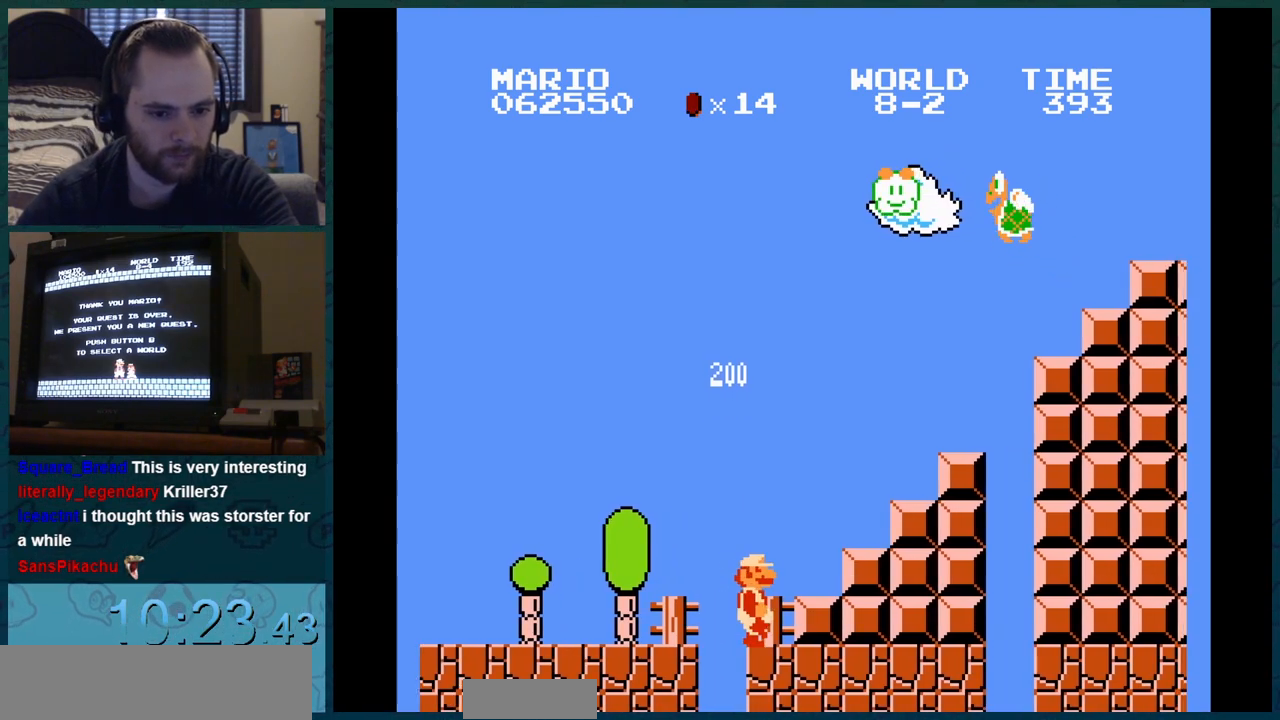
{"buttons": ["A", "B"], "events": [[133, "A", "down"], [133, "DPAD_LEFT", "up"]]}
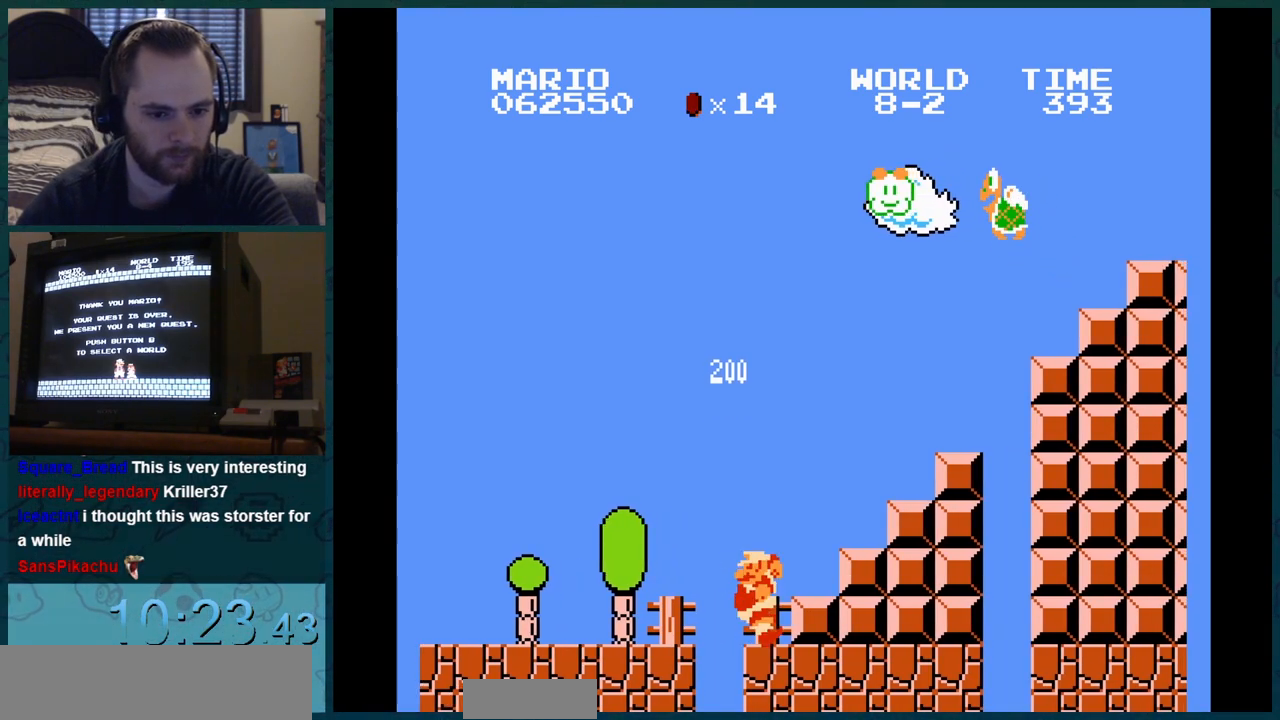
{"buttons": ["A", "B"], "events": [[117, "DPAD_RIGHT", "down"], [151, "DPAD_RIGHT", "up"], [167, "DPAD_RIGHT", "down"], [334, "DPAD_RIGHT", "up"]]}
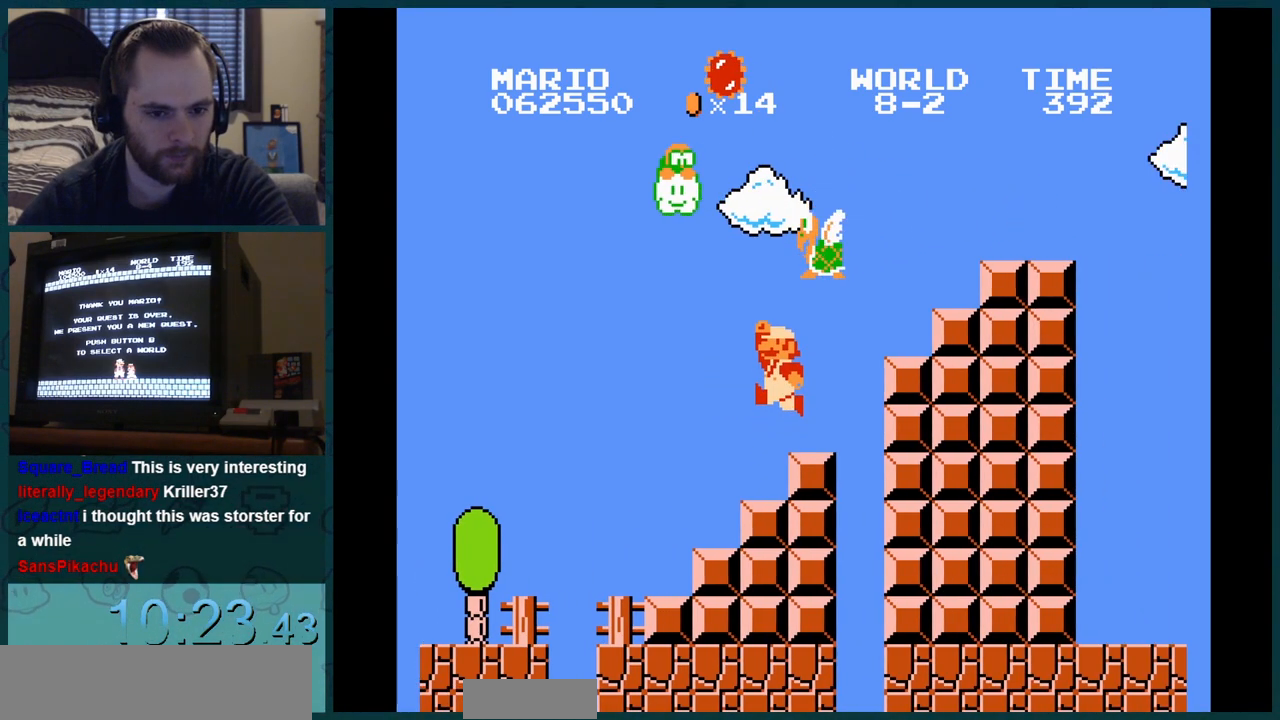
{"buttons": ["A", "B"], "events": []}
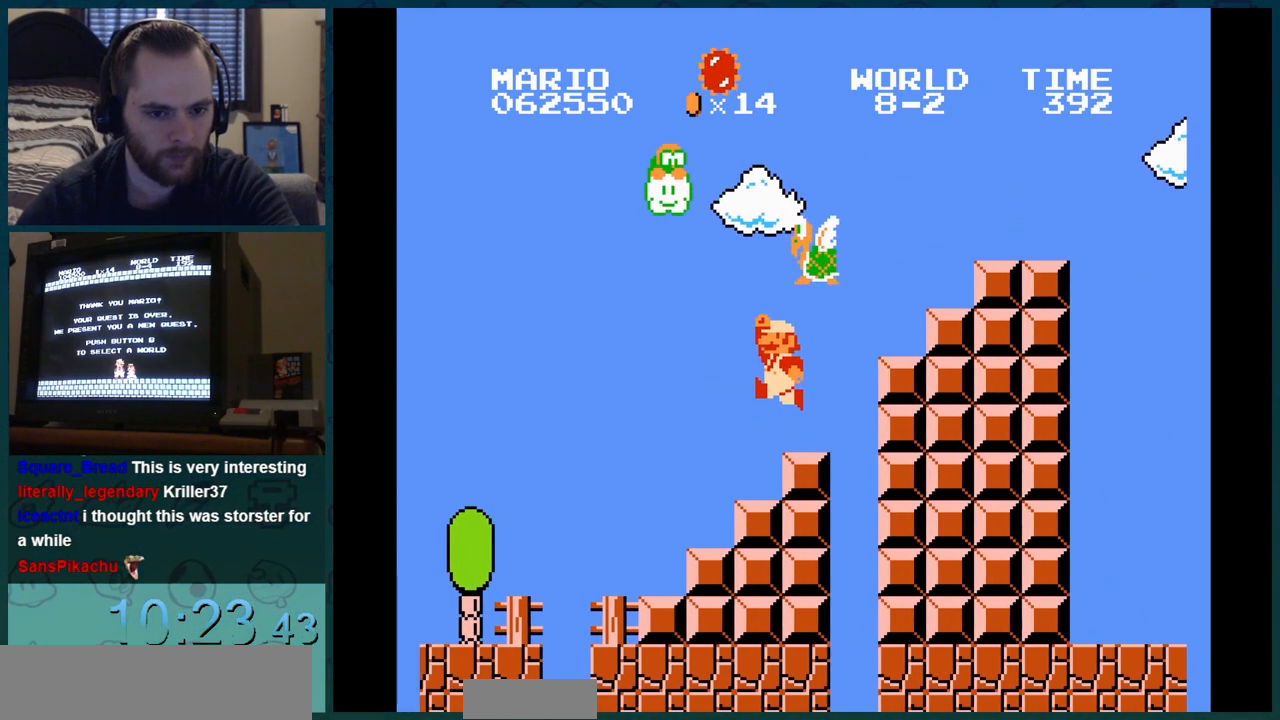
{"buttons": ["A", "B"], "events": []}
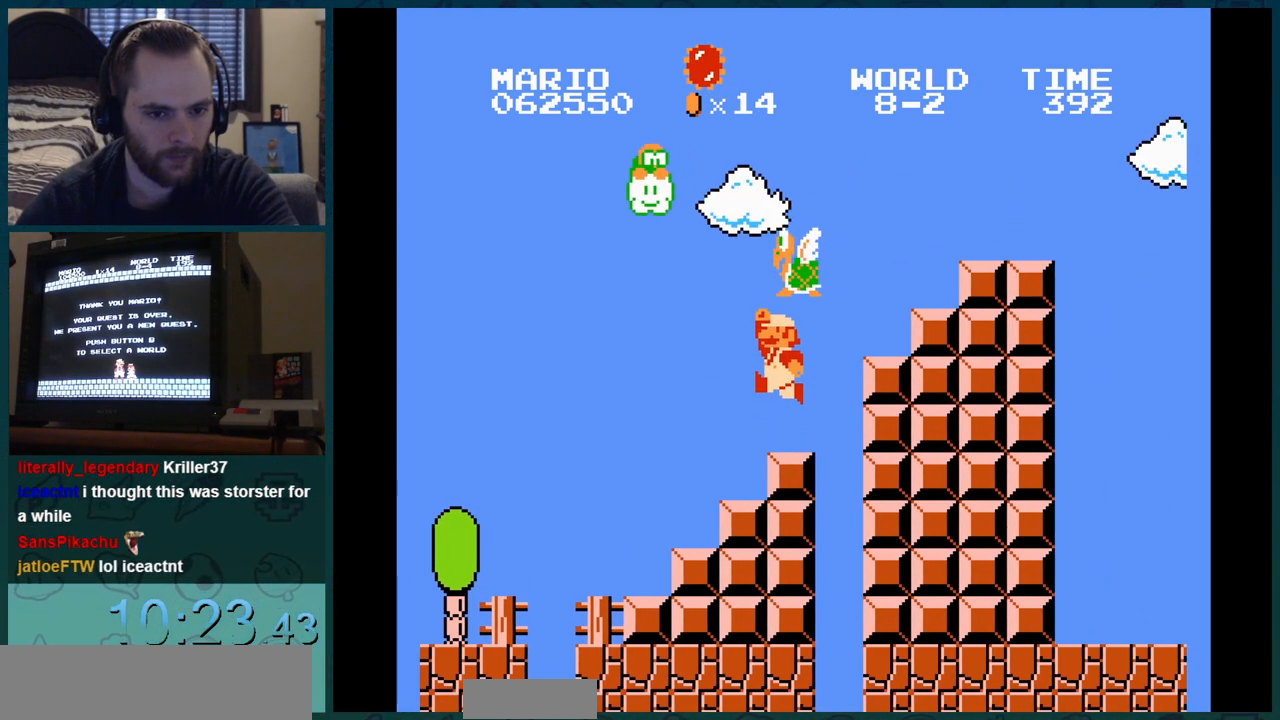
{"buttons": [], "events": [[367, "A", "up"], [367, "B", "up"]]}
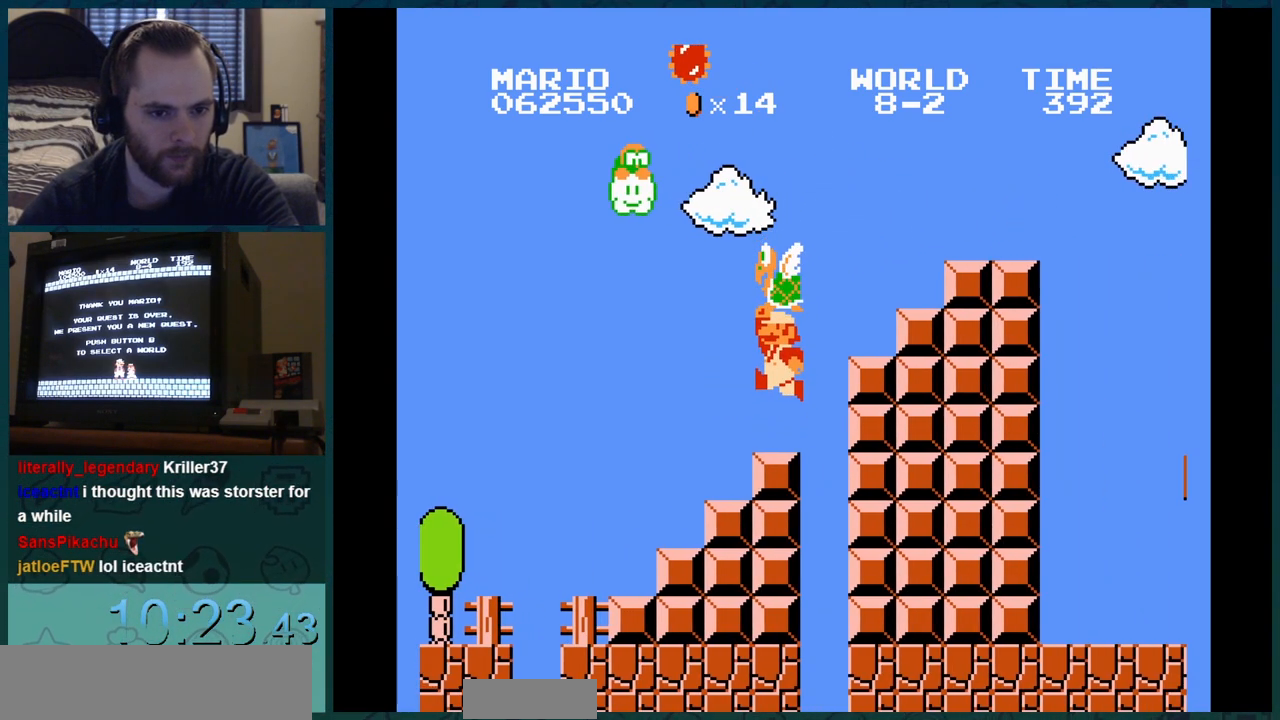
{"buttons": [], "events": []}
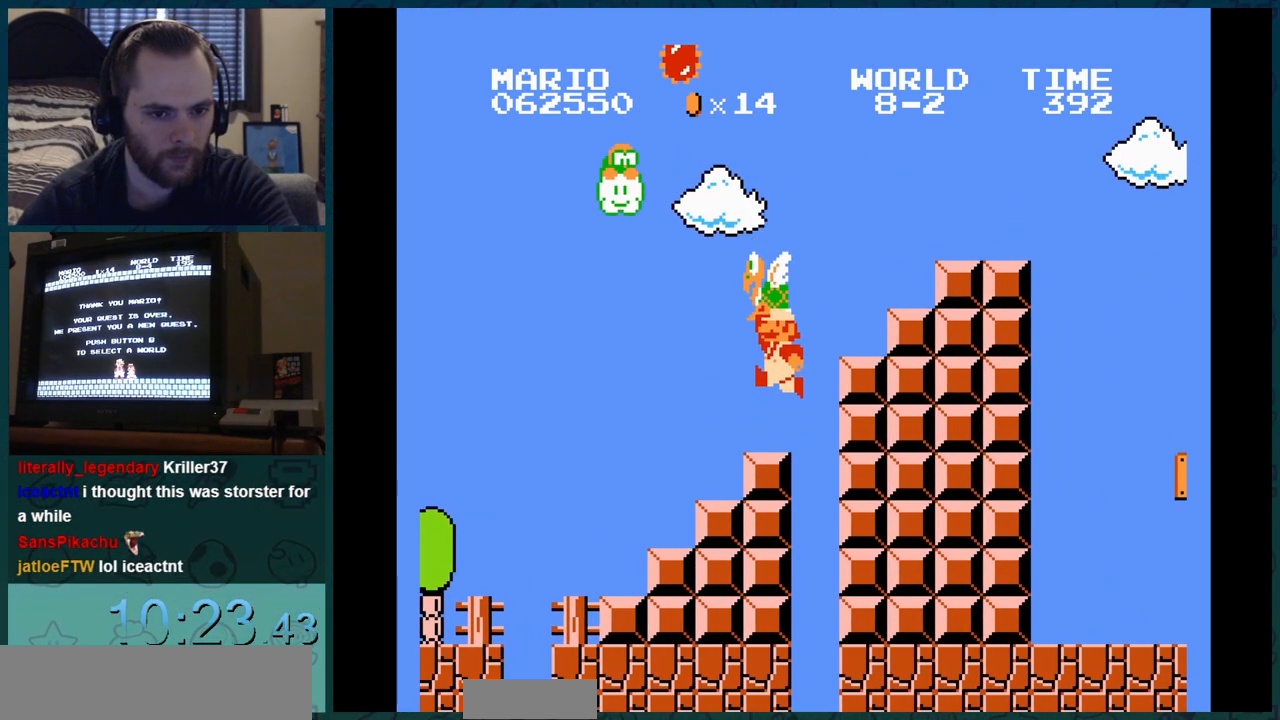
{"buttons": [], "events": []}
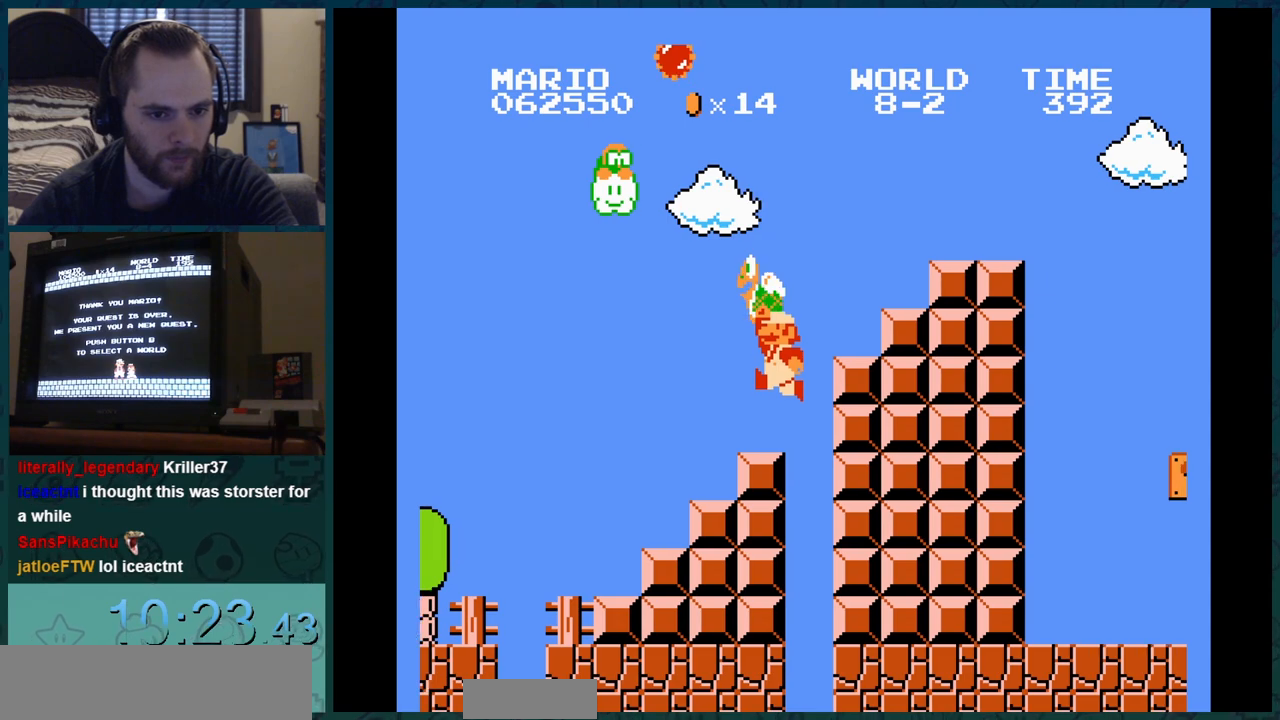
{"buttons": [], "events": []}
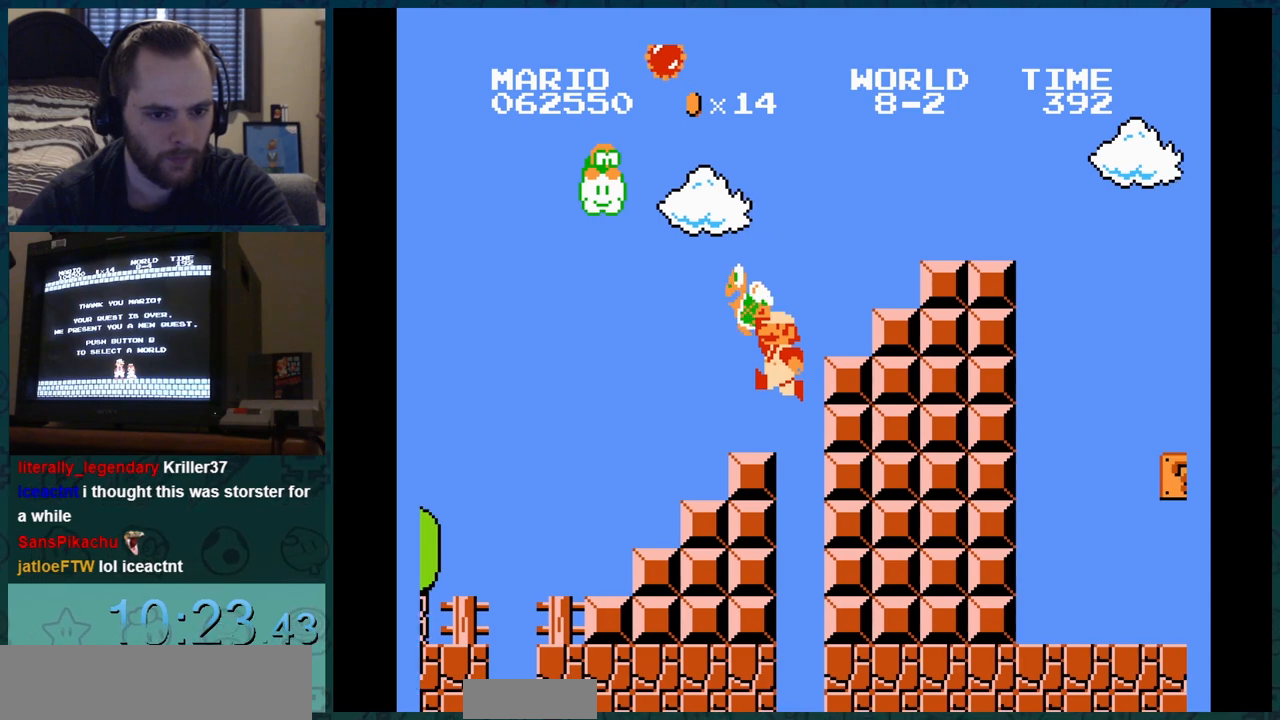
{"buttons": [], "events": []}
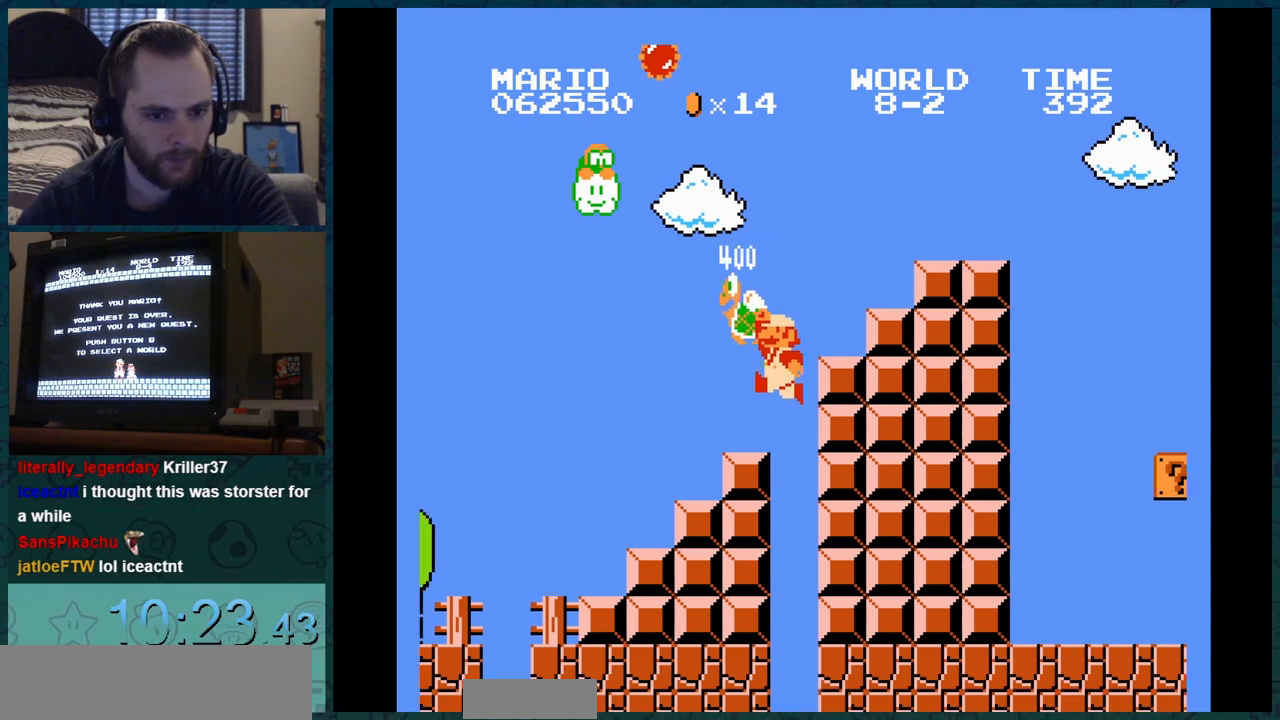
{"buttons": [], "events": []}
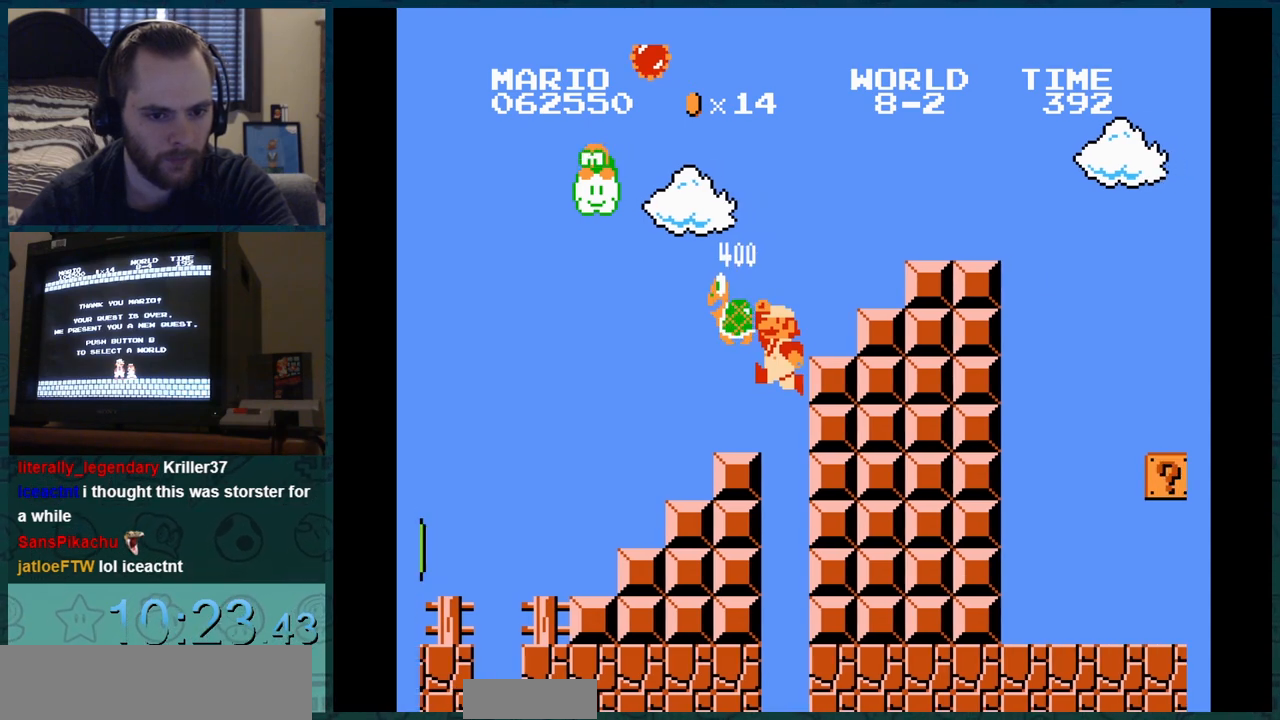
{"buttons": [], "events": []}
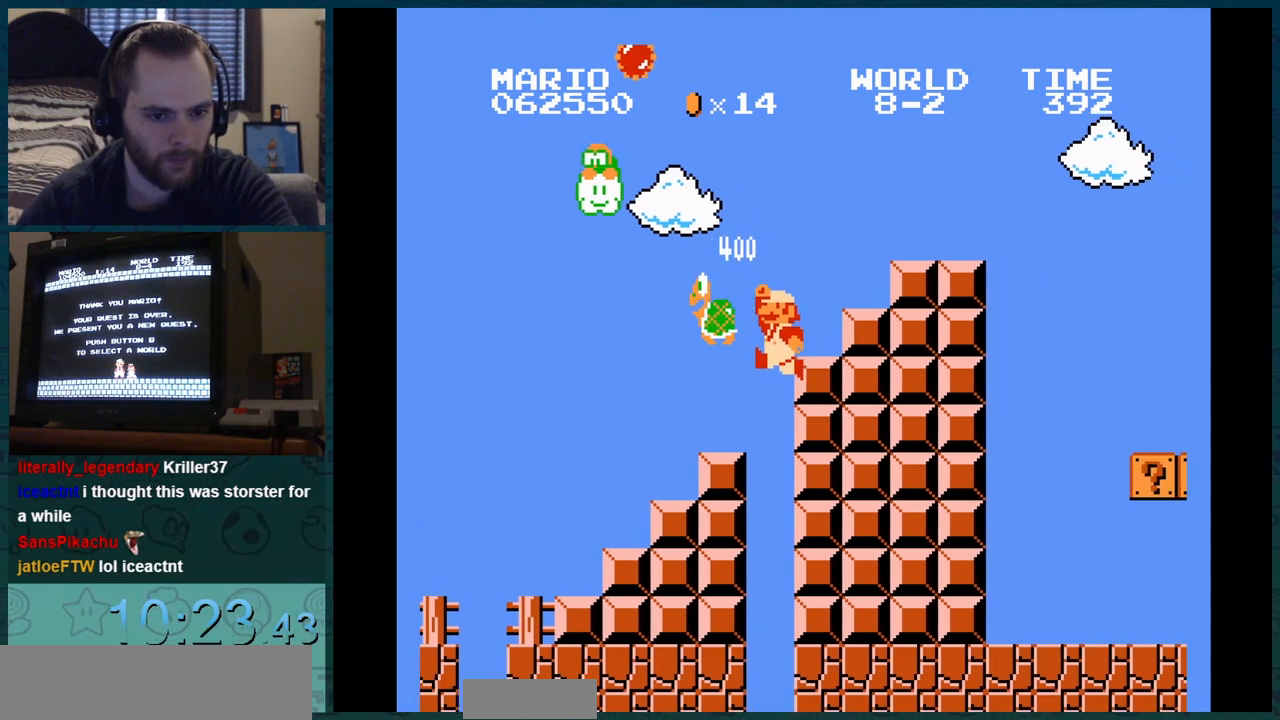
{"buttons": [], "events": []}
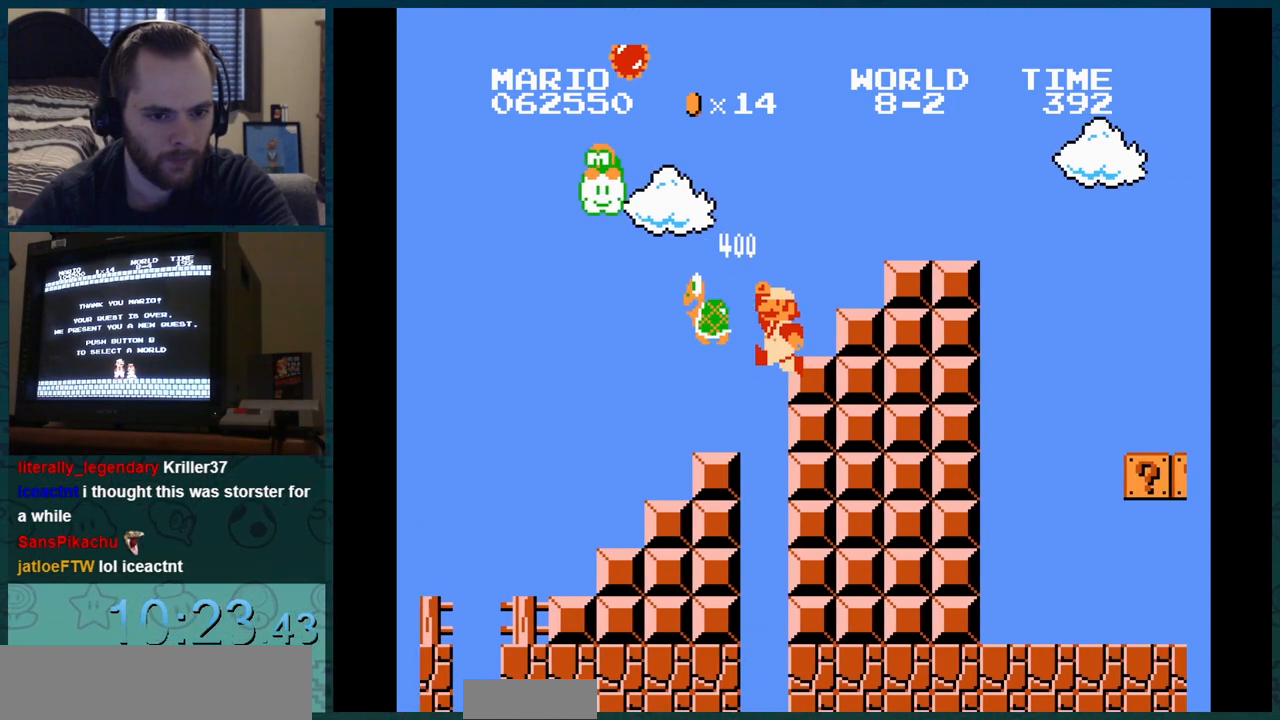
{"buttons": ["DPAD_RIGHT"], "events": [[251, "DPAD_LEFT", "down"], [417, "DPAD_LEFT", "up"], [417, "DPAD_RIGHT", "down"]]}
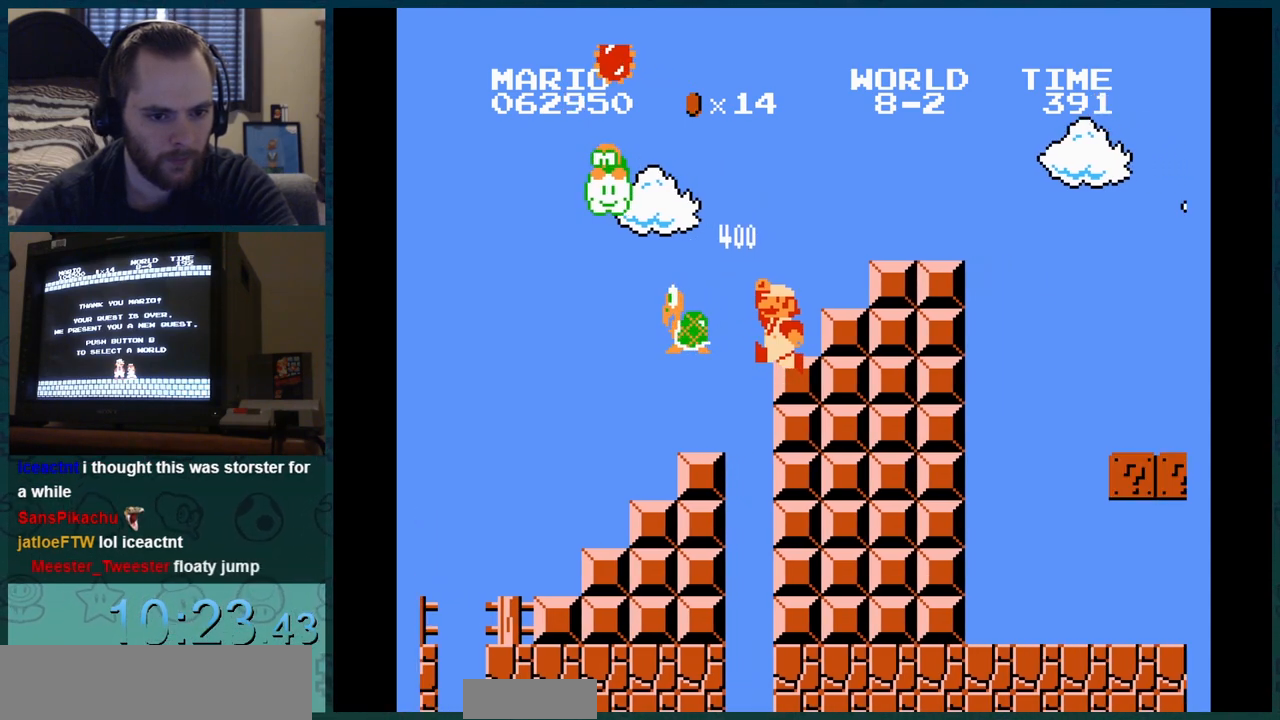
{"buttons": [], "events": [[67, "DPAD_RIGHT", "up"]]}
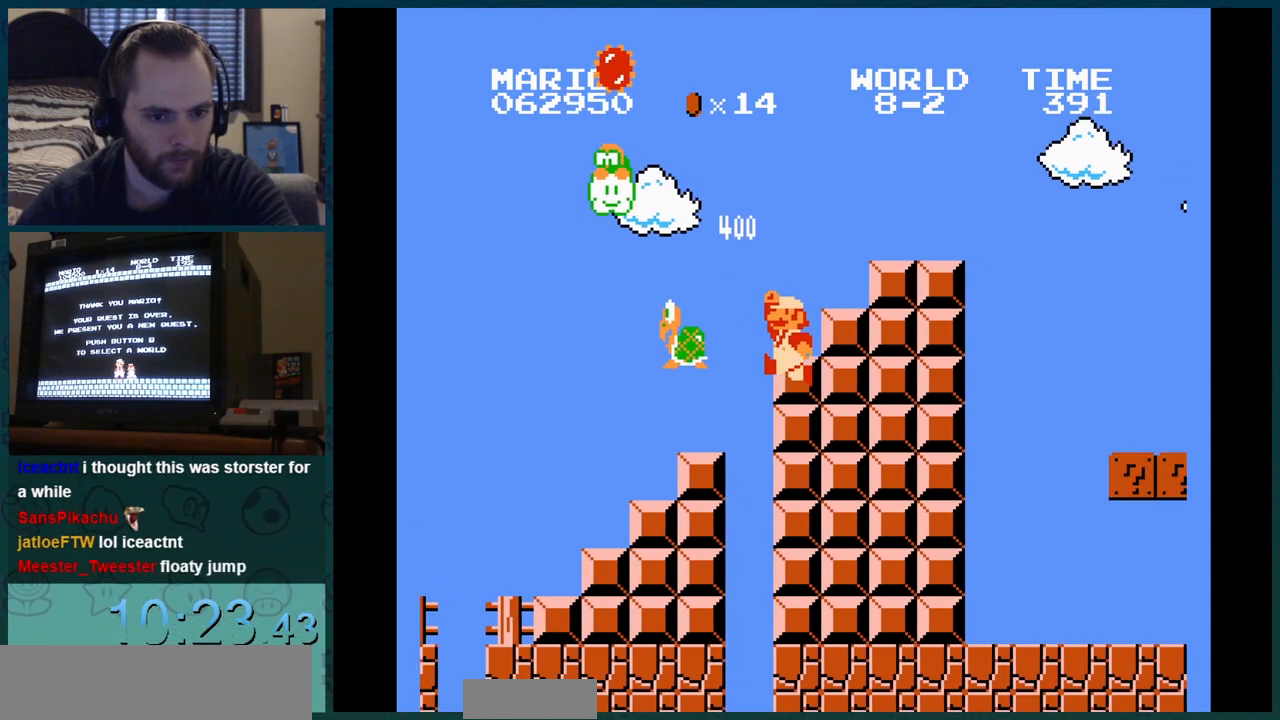
{"buttons": [], "events": []}
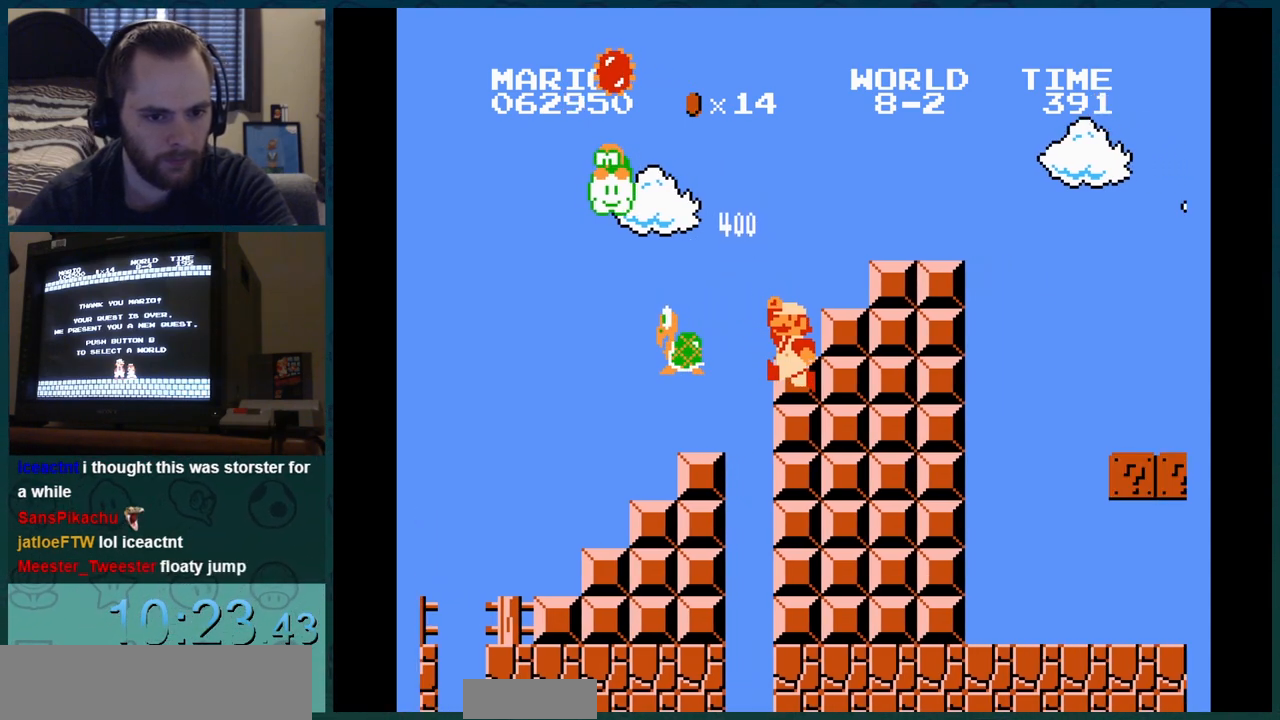
{"buttons": ["B", "DPAD_RIGHT"], "events": [[233, "B", "down"], [233, "DPAD_RIGHT", "down"]]}
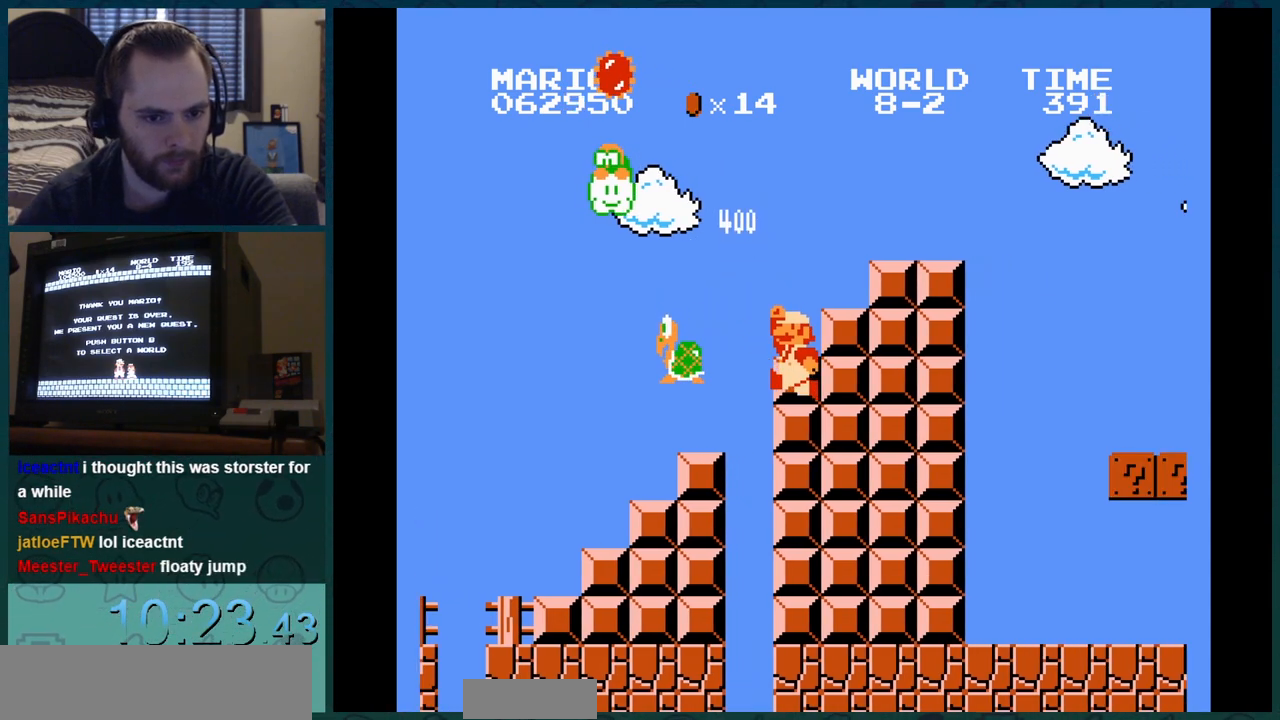
{"buttons": ["B", "DPAD_RIGHT"], "events": []}
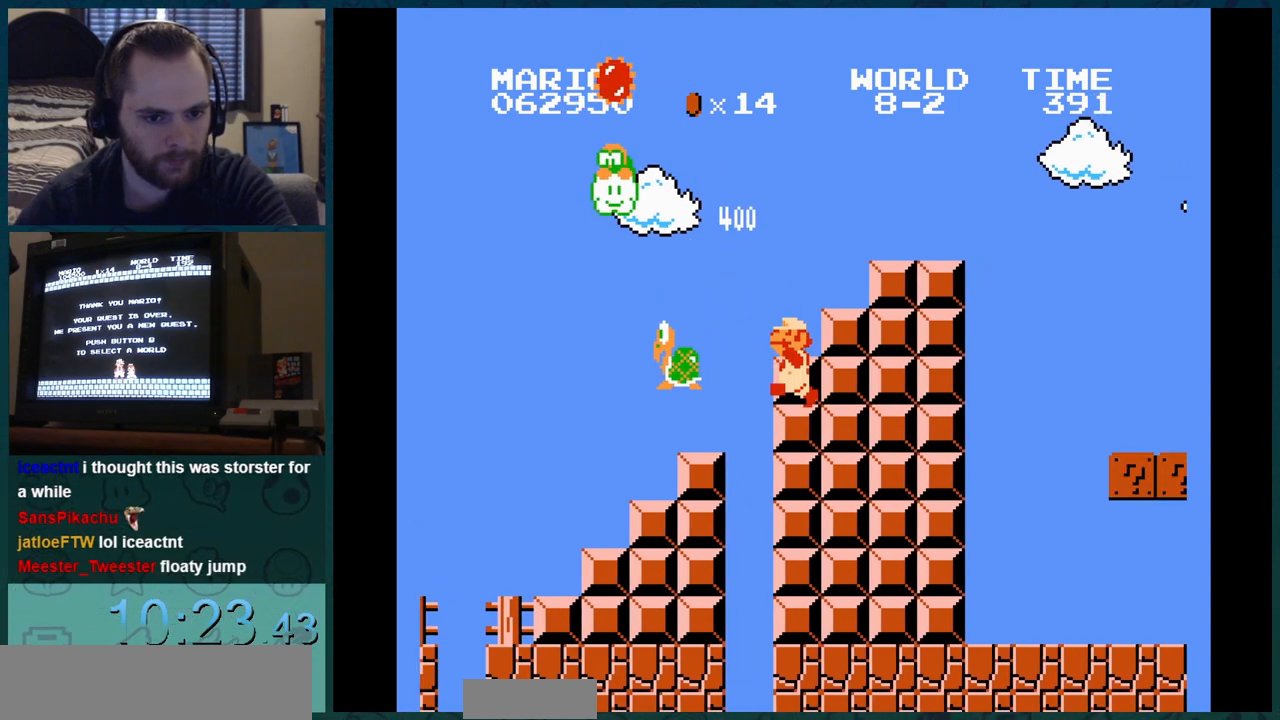
{"buttons": ["B", "DPAD_RIGHT"]}
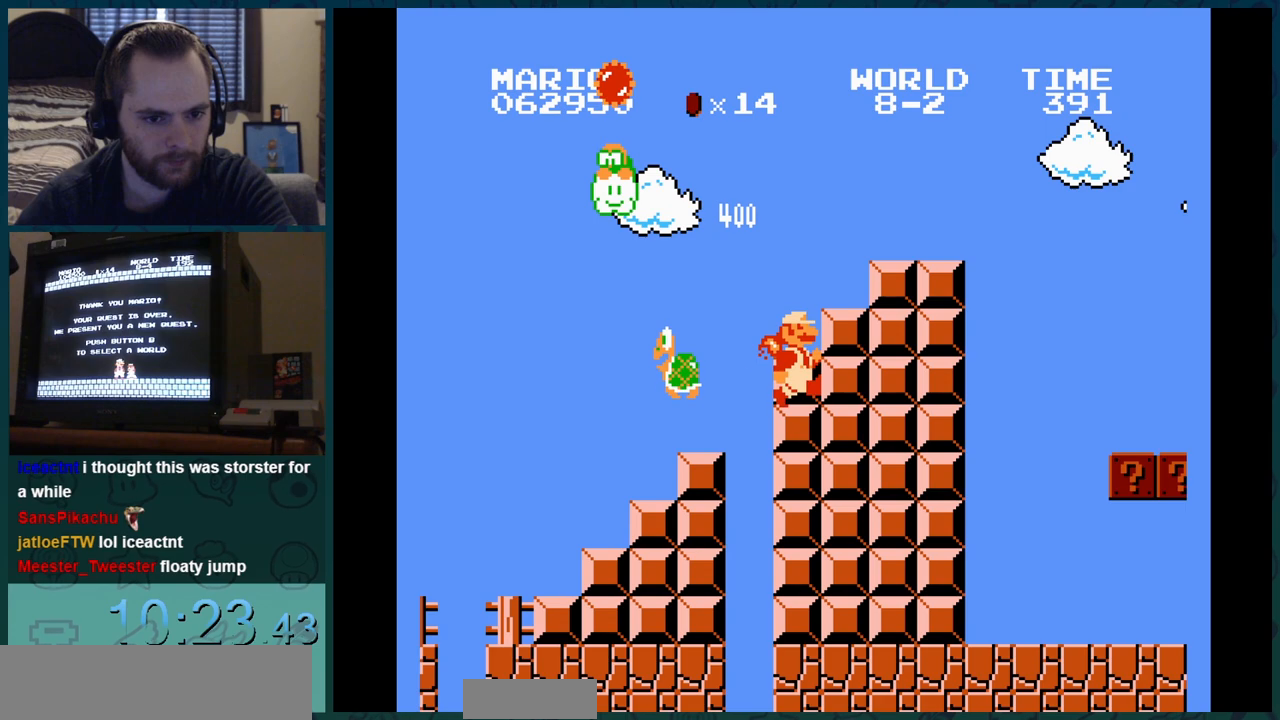
{"buttons": ["B", "DPAD_RIGHT"], "events": []}
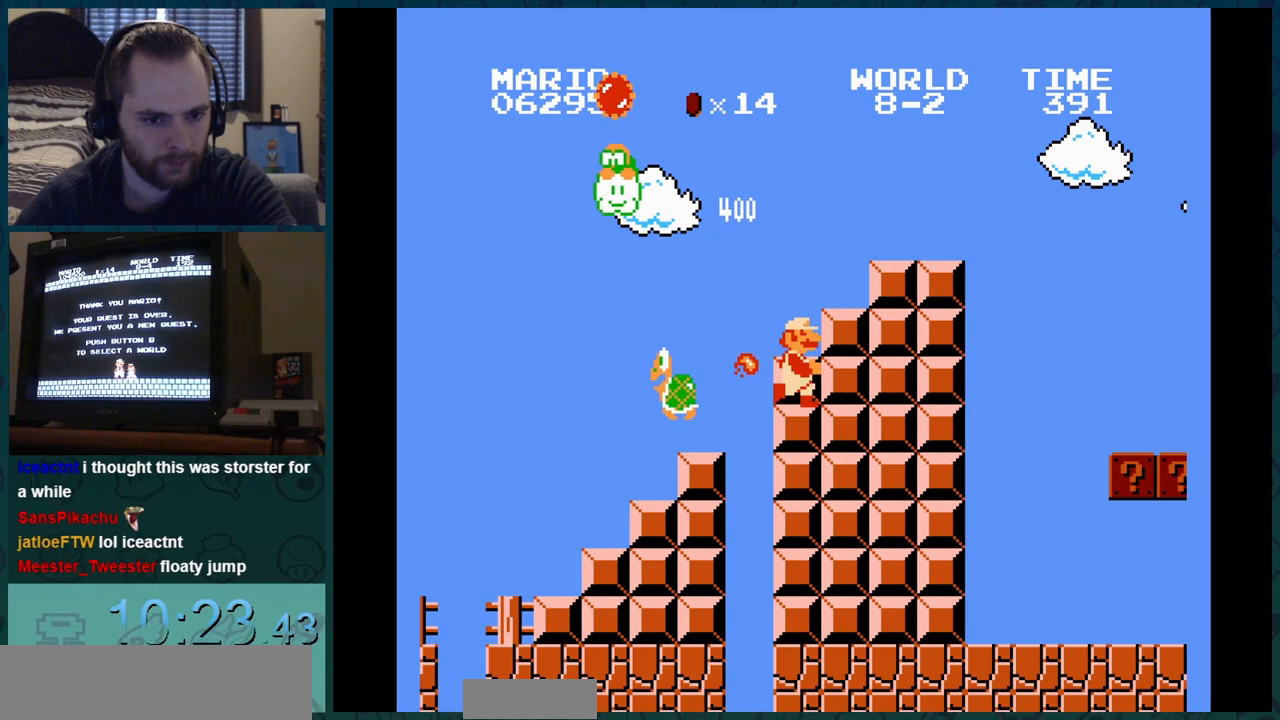
{"buttons": ["B", "DPAD_RIGHT"], "events": [[350, "DPAD_LEFT", "down"], [384, "DPAD_LEFT", "up"], [400, "B", "up"], [400, "DPAD_LEFT", "down"], [417, "B", "down"], [450, "DPAD_LEFT", "up"]]}
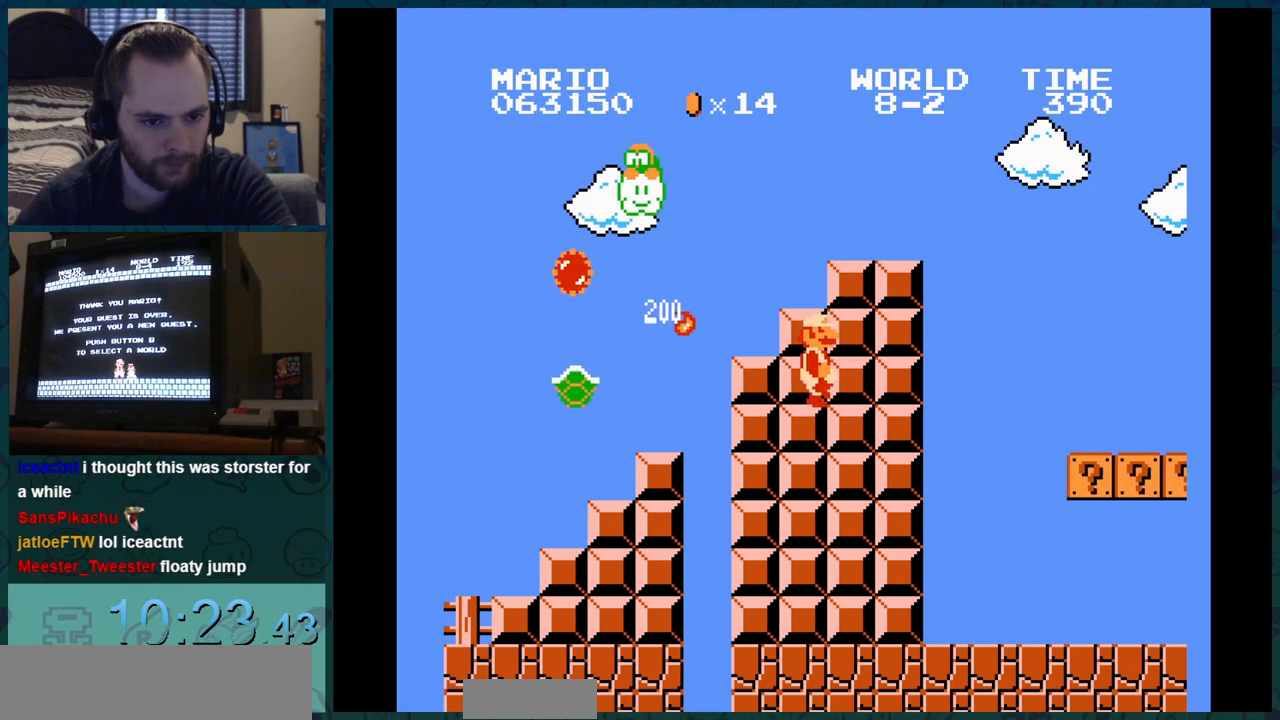
{"buttons": ["B", "DPAD_LEFT"], "events": [[467, "DPAD_LEFT", "down"], [467, "DPAD_RIGHT", "up"]]}
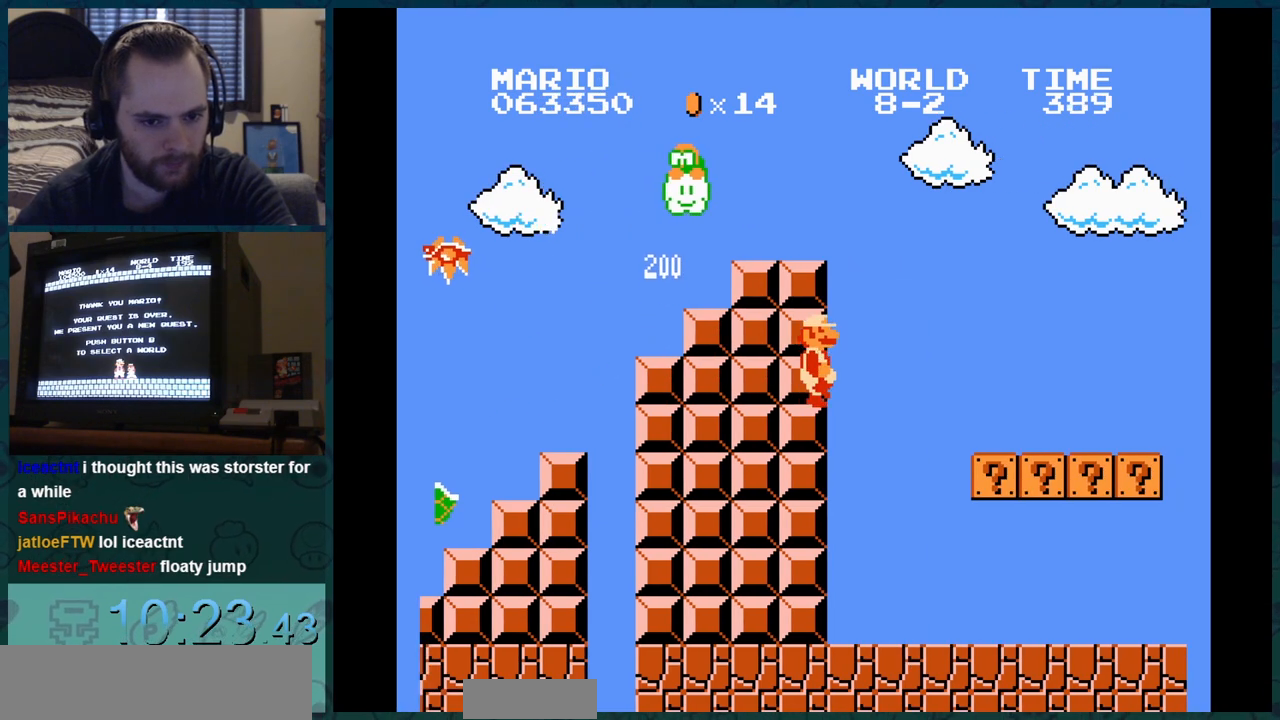
{"buttons": ["B"]}